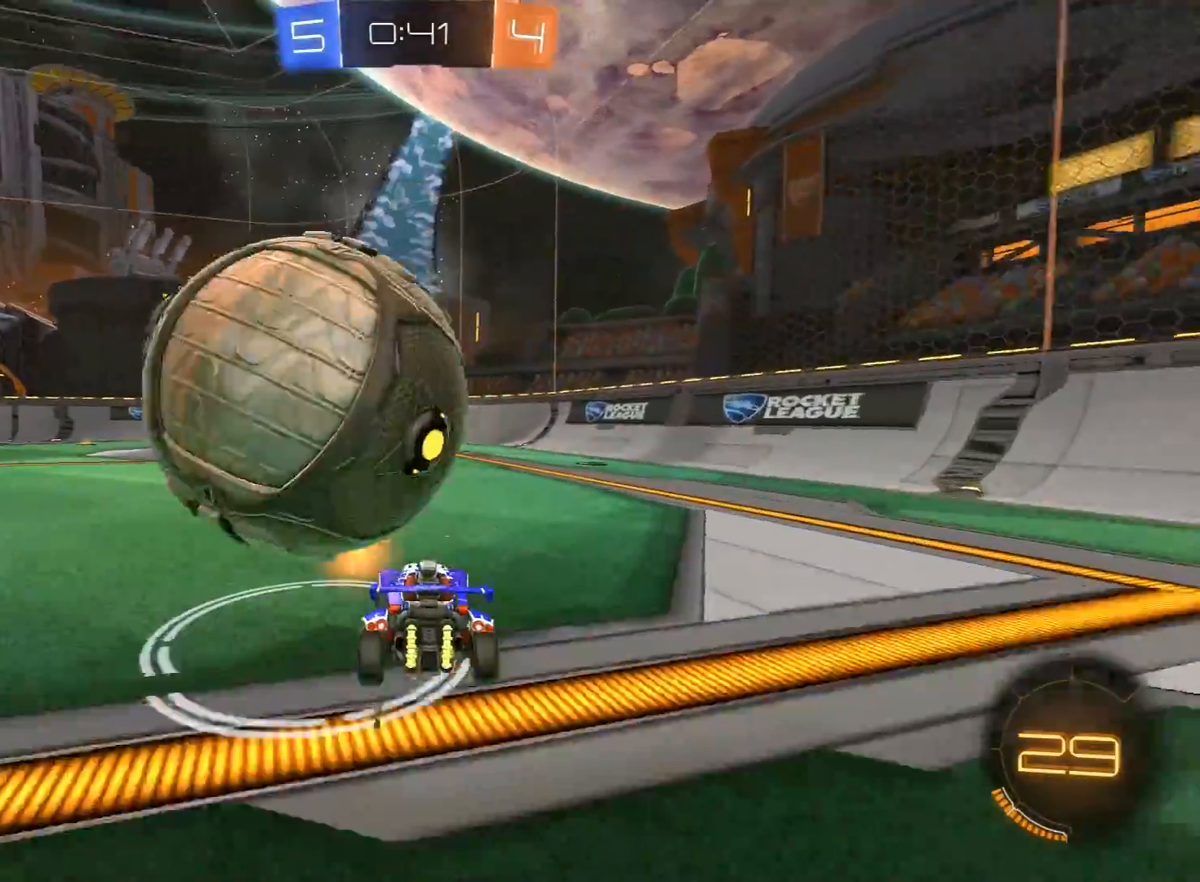
Gameplay with a controller (Xbox layout); each line is a JSON object with the inputs held at the frame after it. "events" lists button and stick changes between this image and that frame as [ms after this image, input, new state], when the widget could be followed in between.
{"buttons": ["R1", "R2"], "left_stick": "left", "right_stick": "center", "events": [[33, "left_stick", "left"], [50, "R2", "up"], [167, "left_stick", "center"], [317, "R2", "down"], [383, "R1", "down"], [433, "left_stick", "left"]]}
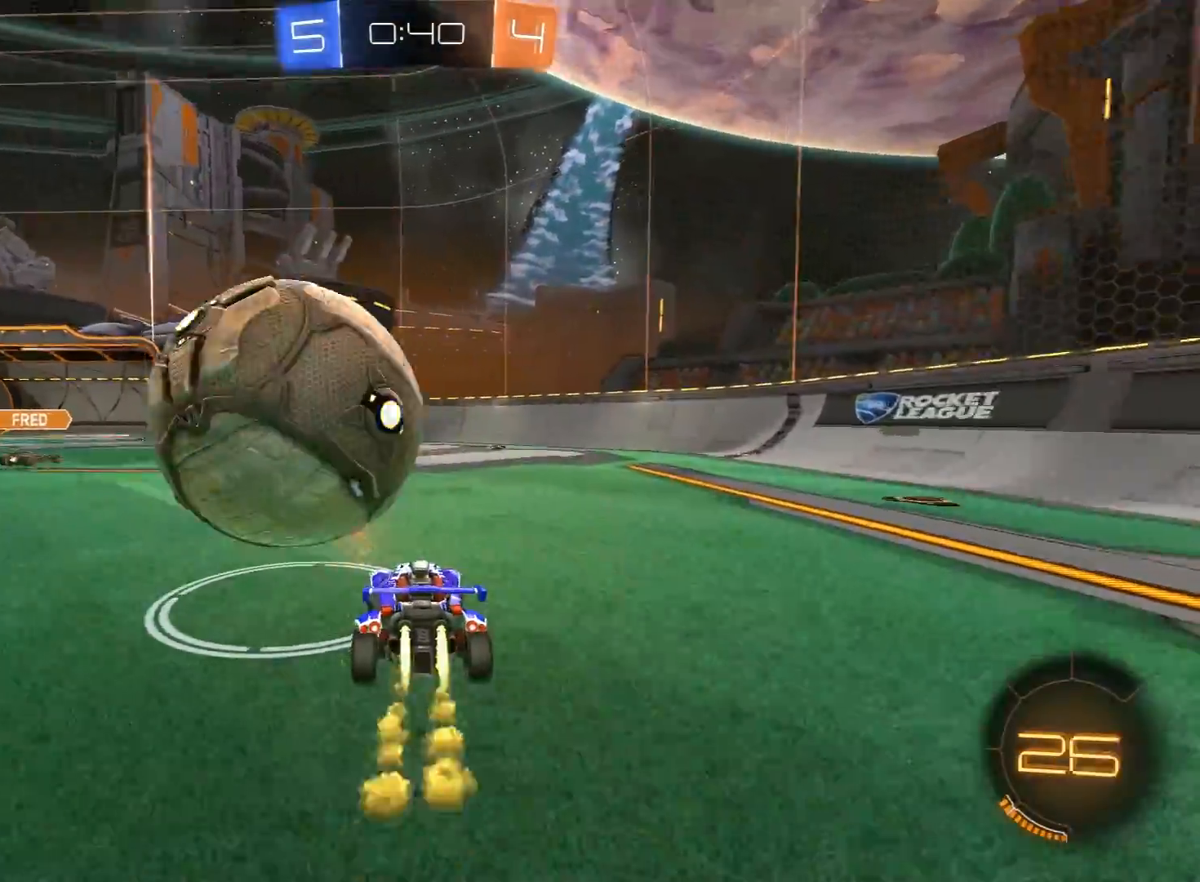
{"buttons": ["L1", "R2", "L3"], "left_stick": "left", "right_stick": "center", "events": [[17, "R1", "up"], [100, "left_stick", "center"], [117, "R1", "down"], [183, "left_stick", "down-left"], [300, "left_stick", "right"], [317, "A", "down"], [350, "X", "down"], [433, "A", "up"], [433, "R1", "up"], [433, "X", "up"], [483, "left_stick", "left"], [500, "L1", "down"], [500, "L3", "down"]]}
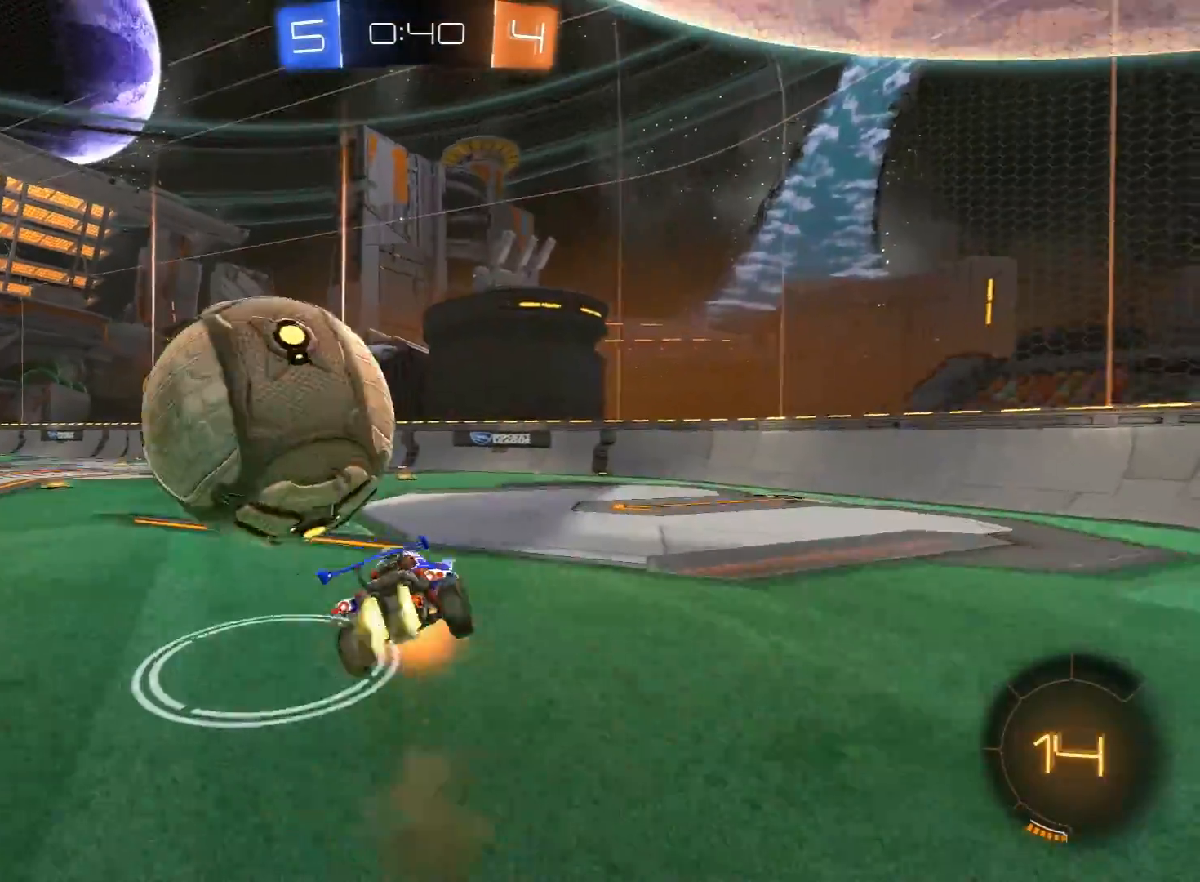
{"buttons": ["L1", "R2"], "left_stick": "up-left", "right_stick": "center", "events": [[17, "A", "down"], [17, "R1", "down"], [167, "left_stick", "up-left"], [200, "A", "up"], [250, "R1", "up"], [367, "L3", "up"]]}
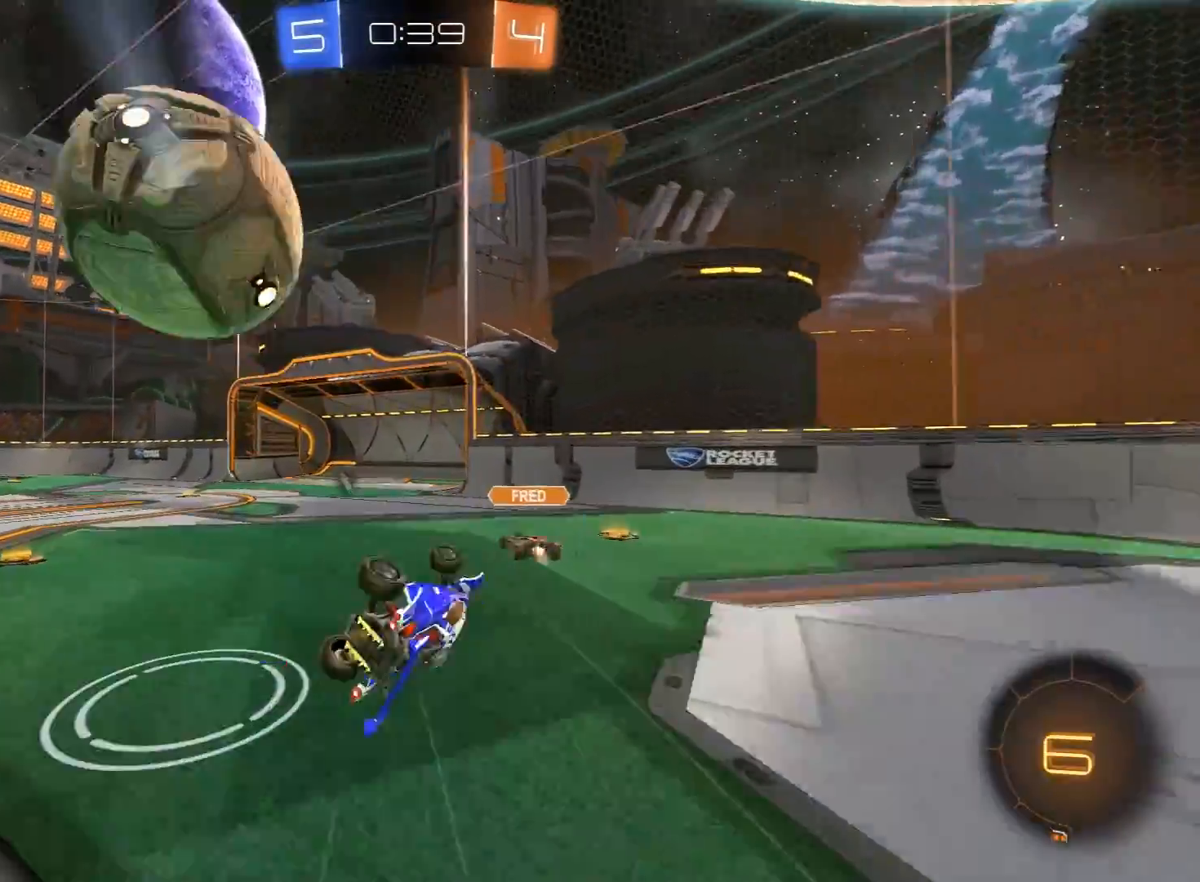
{"buttons": ["R1", "R2"], "left_stick": "left", "right_stick": "center", "events": [[67, "L1", "up"], [167, "R1", "down"], [350, "left_stick", "center"], [417, "left_stick", "left"]]}
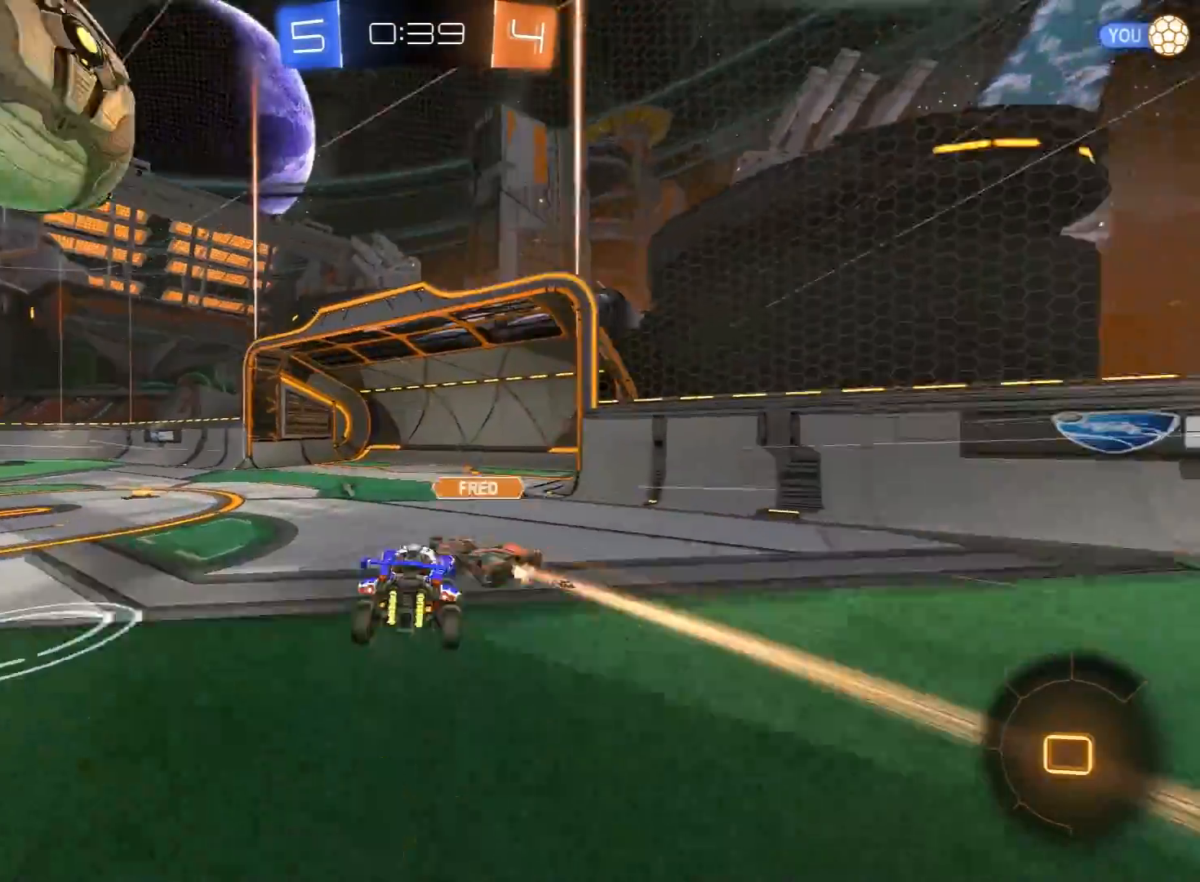
{"buttons": ["R2"], "left_stick": "center", "right_stick": "center", "events": [[117, "Y", "down"], [267, "Y", "up"], [300, "R1", "up"], [383, "left_stick", "center"]]}
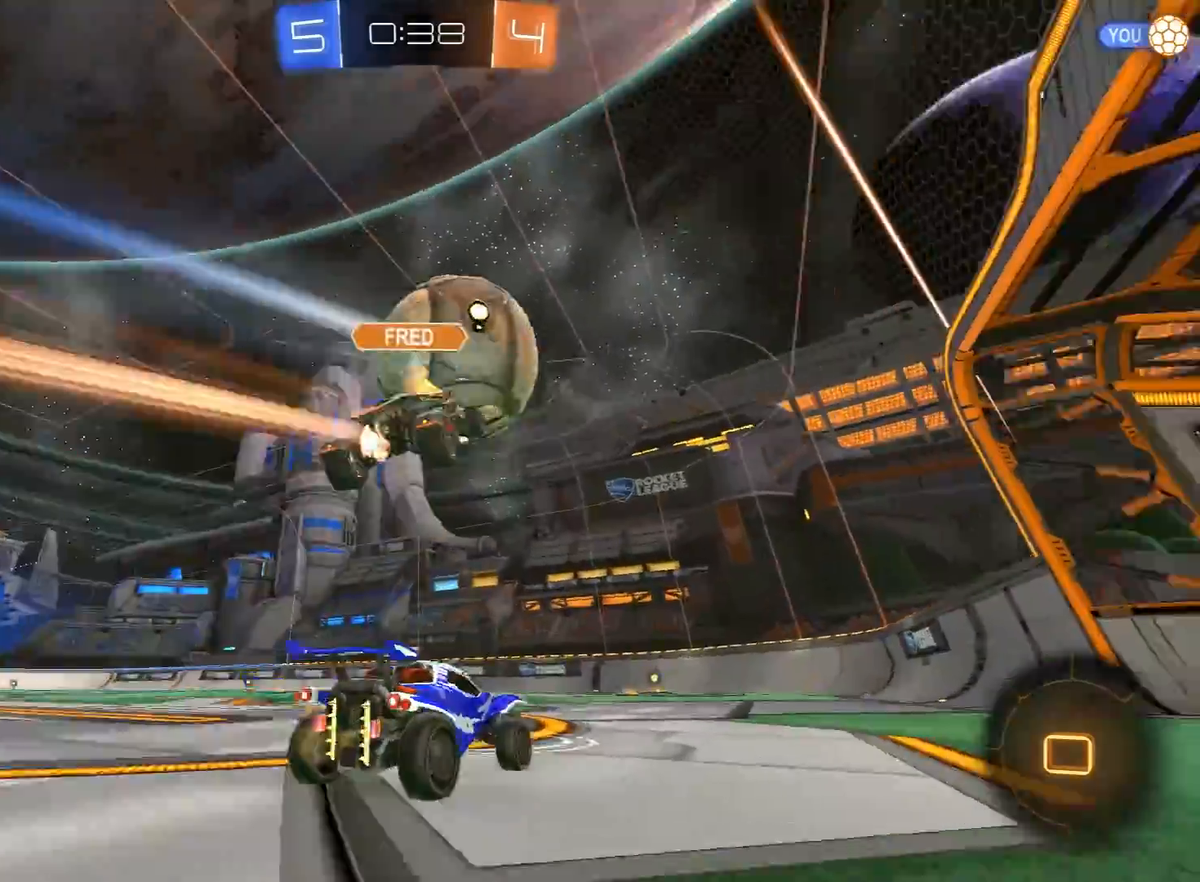
{"buttons": ["R1", "R2"], "left_stick": "left", "right_stick": "center", "events": [[233, "Y", "down"], [317, "Y", "up"], [400, "R1", "down"], [500, "left_stick", "left"]]}
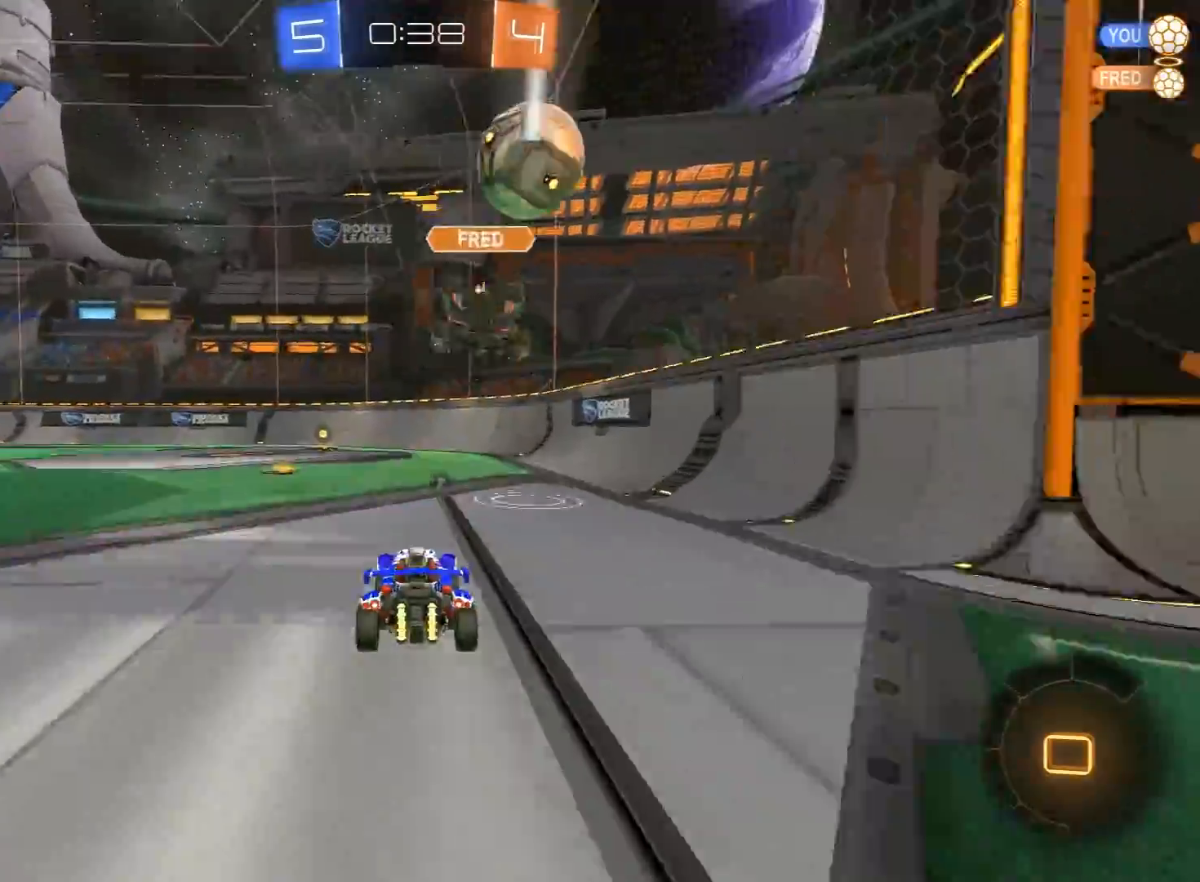
{"buttons": ["R1", "R2"], "left_stick": "right", "right_stick": "center", "events": [[50, "Y", "down"], [167, "Y", "up"], [250, "left_stick", "center"], [350, "left_stick", "right"]]}
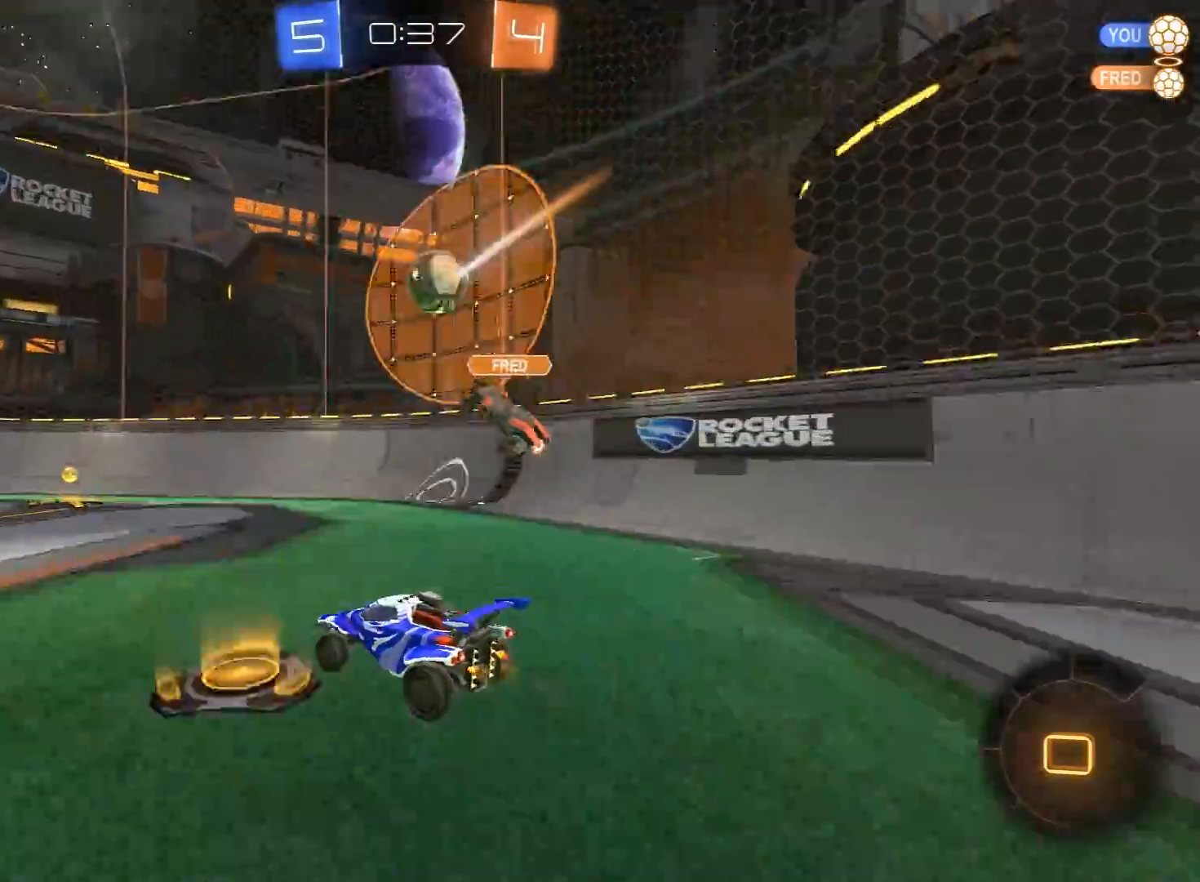
{"buttons": ["R2"], "left_stick": "left", "right_stick": "center", "events": [[33, "left_stick", "center"], [117, "R1", "up"], [117, "left_stick", "right"], [233, "left_stick", "left"], [317, "L1", "down"], [367, "L1", "up"], [417, "left_stick", "center"], [467, "left_stick", "left"]]}
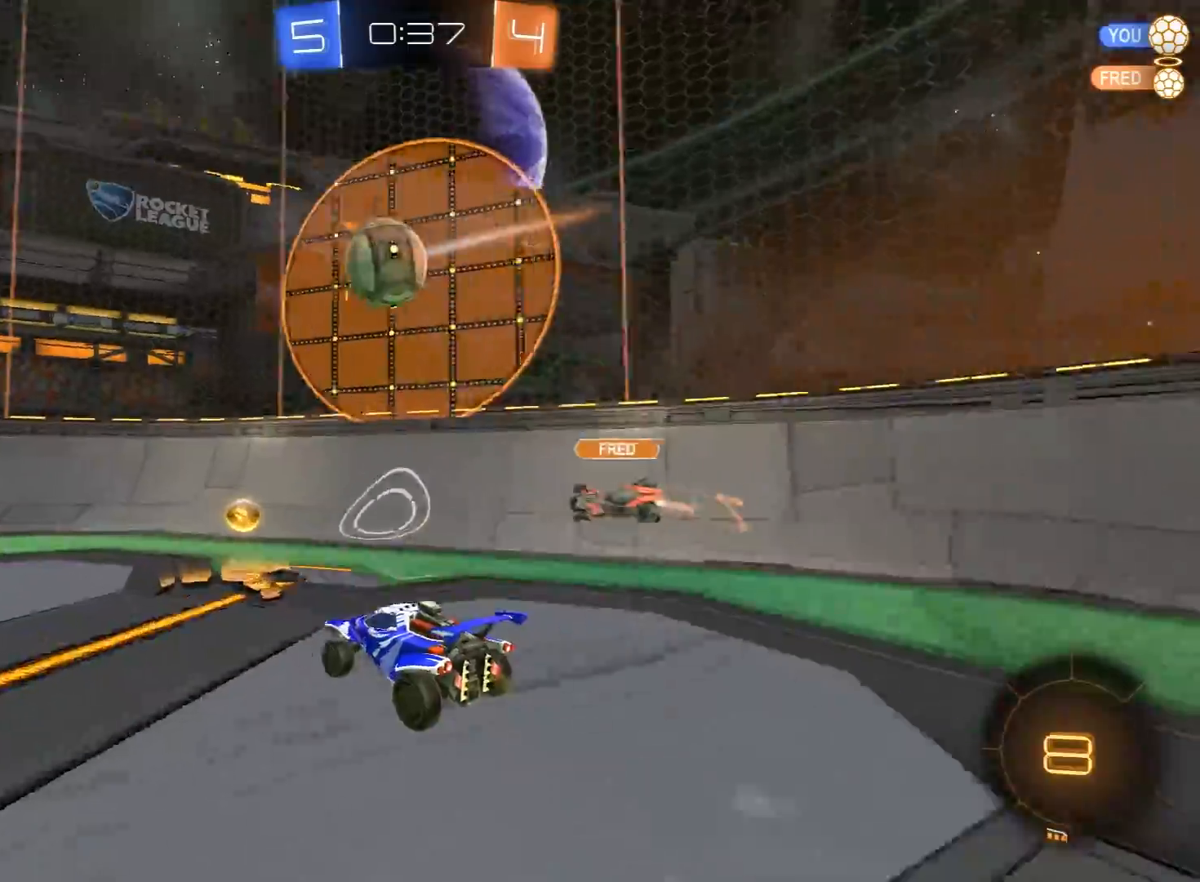
{"buttons": ["R1", "R2"], "left_stick": "left", "right_stick": "center", "events": [[83, "left_stick", "down"], [100, "R1", "down"], [150, "A", "down"], [167, "left_stick", "down-left"], [183, "L1", "down"], [350, "left_stick", "left"], [367, "L1", "up"], [383, "A", "up"]]}
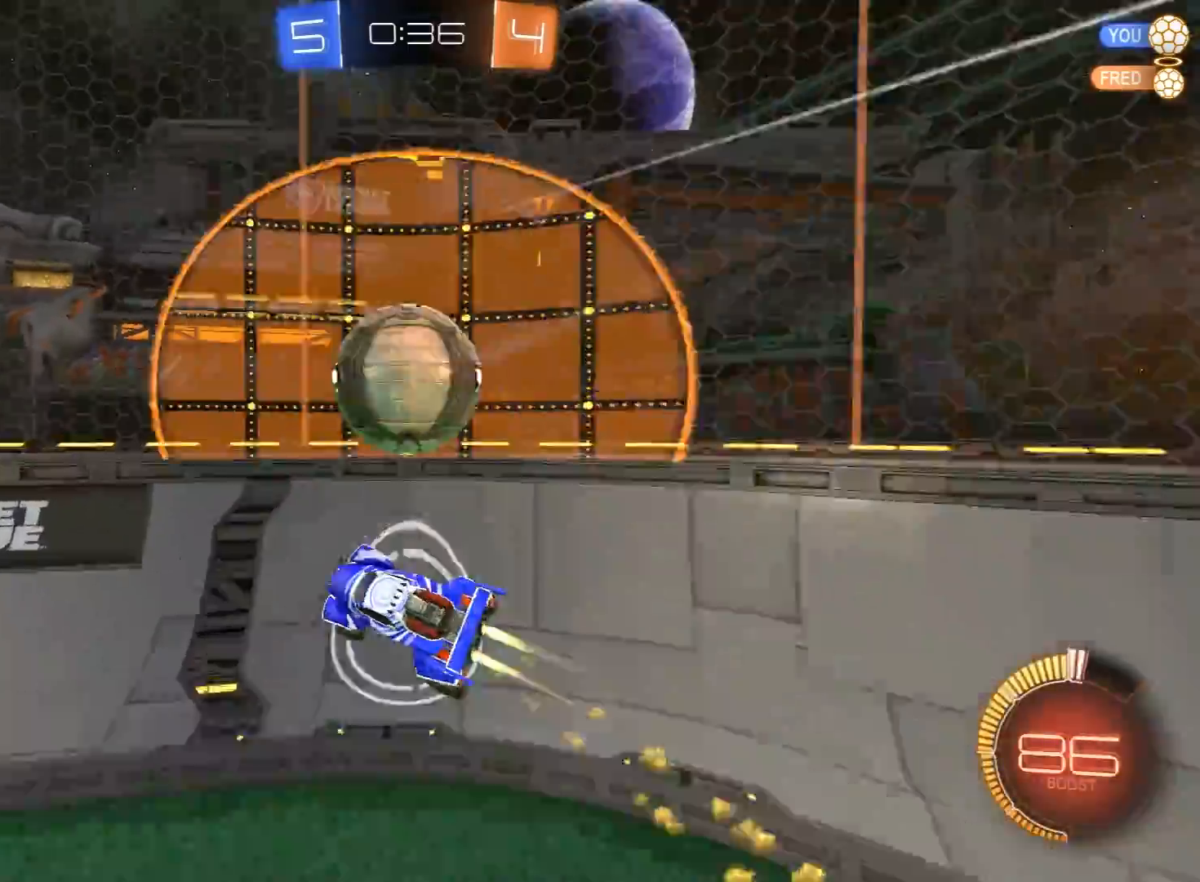
{"buttons": ["R2"], "left_stick": "center", "right_stick": "center", "events": [[283, "R1", "up"], [433, "left_stick", "center"]]}
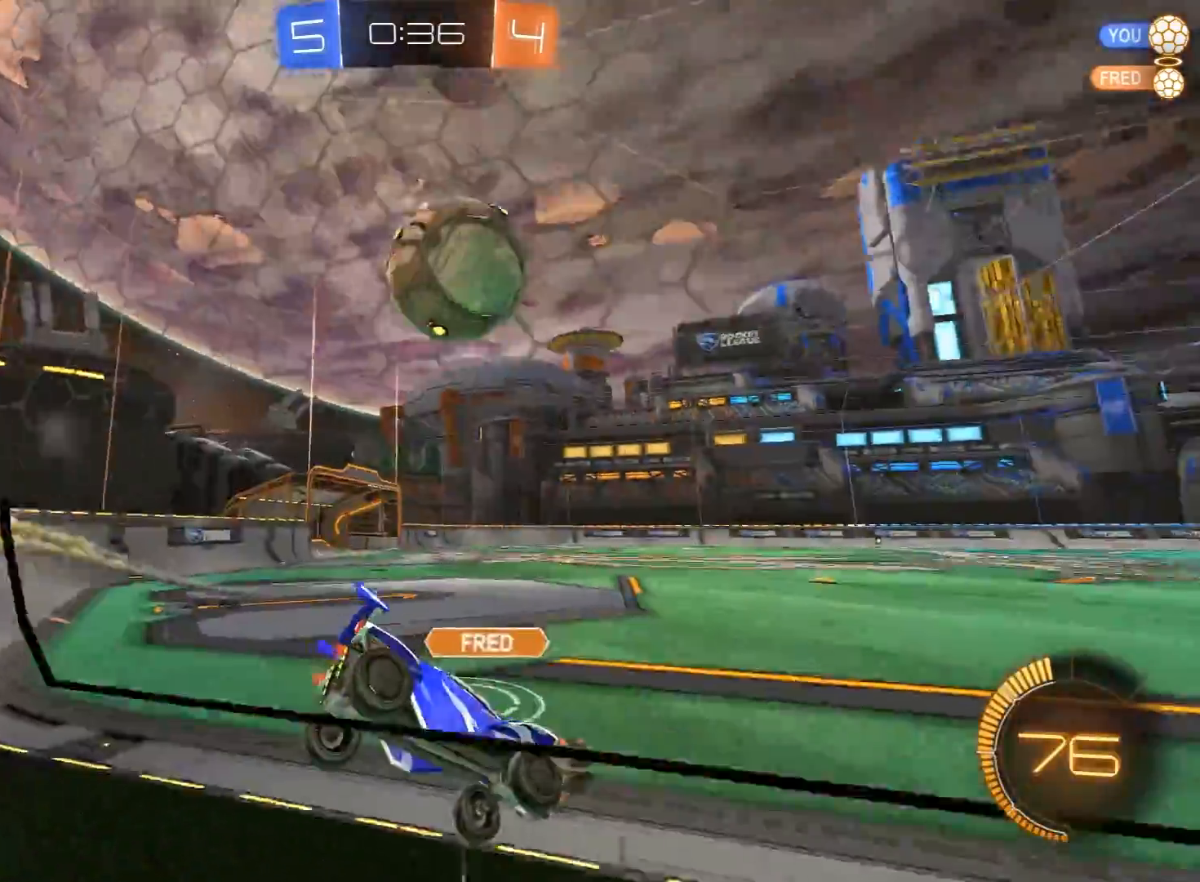
{"buttons": ["R2"], "left_stick": "left", "right_stick": "center", "events": [[300, "R2", "up"], [317, "L2", "down"], [400, "L2", "up"], [417, "R2", "down"], [450, "left_stick", "left"]]}
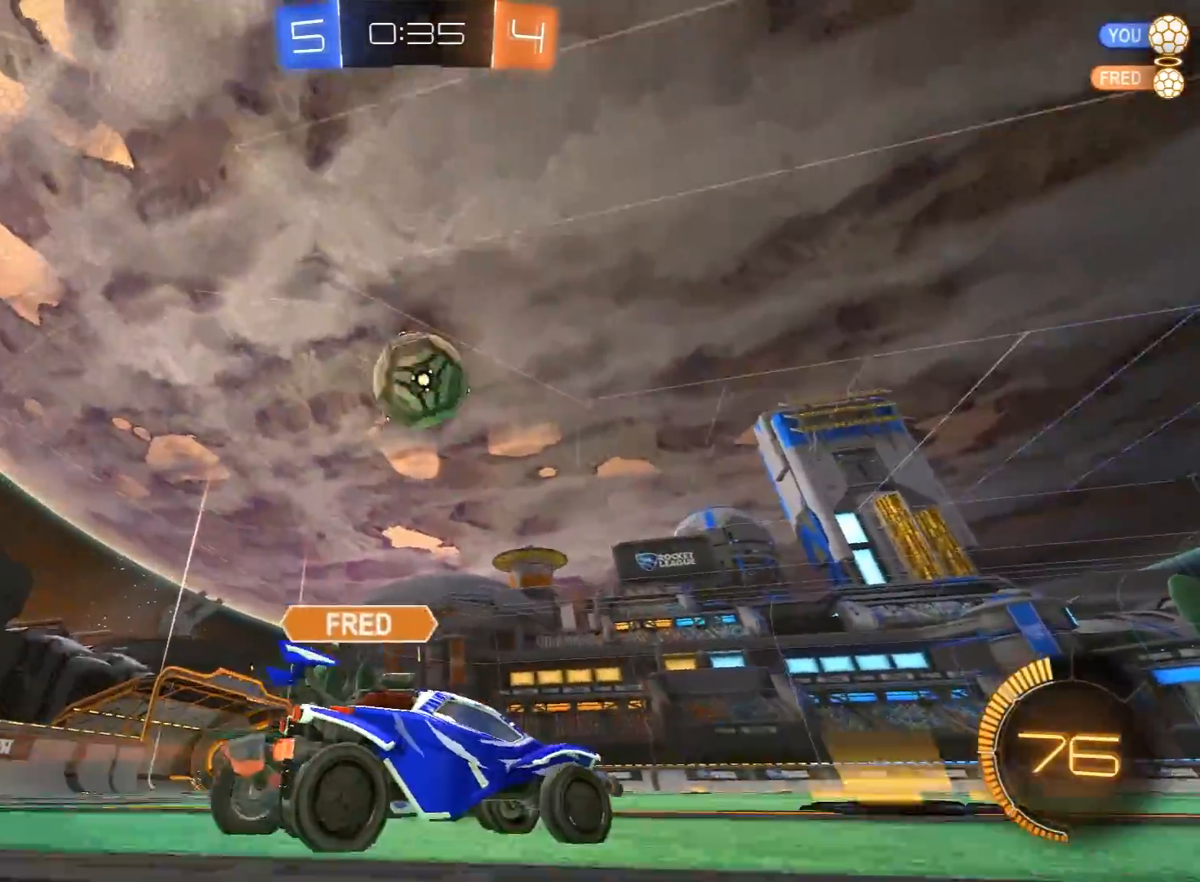
{"buttons": ["R1", "R2"], "left_stick": "left", "right_stick": "center", "events": [[117, "left_stick", "center"], [150, "R1", "down"], [283, "left_stick", "left"], [383, "left_stick", "center"], [450, "left_stick", "left"]]}
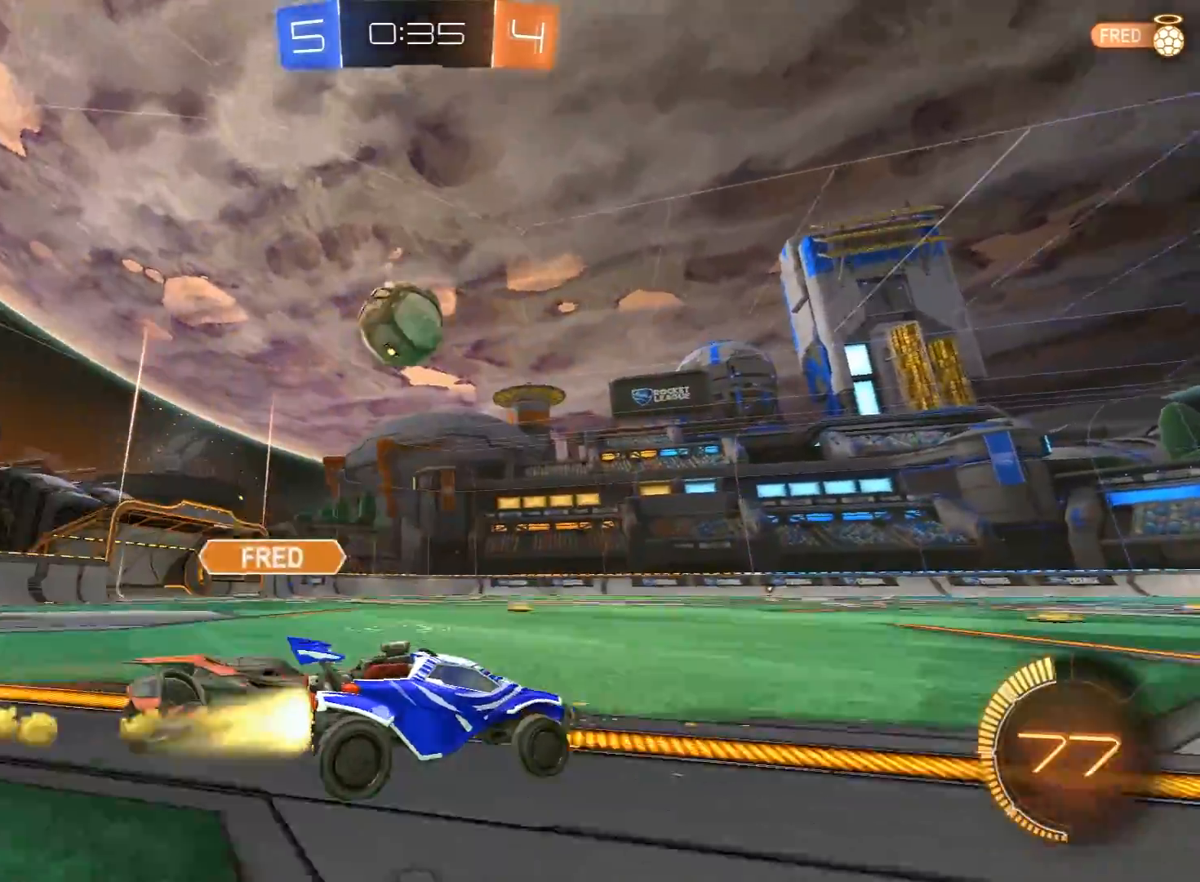
{"buttons": ["R1", "R2"], "left_stick": "left", "right_stick": "center", "events": [[133, "R1", "up"], [167, "left_stick", "center"], [217, "left_stick", "left"], [317, "left_stick", "center"], [333, "R1", "down"], [433, "left_stick", "left"]]}
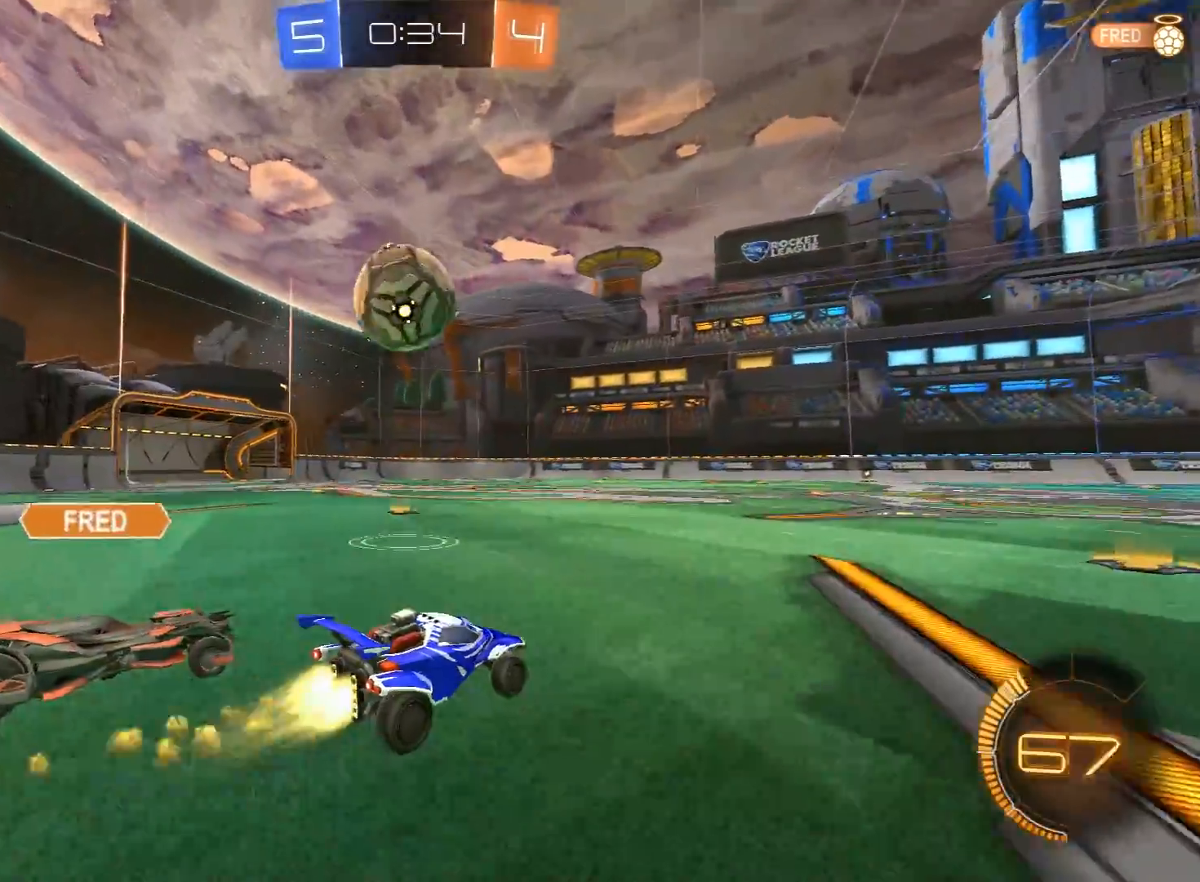
{"buttons": ["R2"], "left_stick": "right", "right_stick": "center", "events": [[83, "left_stick", "center"], [150, "left_stick", "left"], [267, "left_stick", "center"], [467, "R1", "up"], [467, "left_stick", "right"]]}
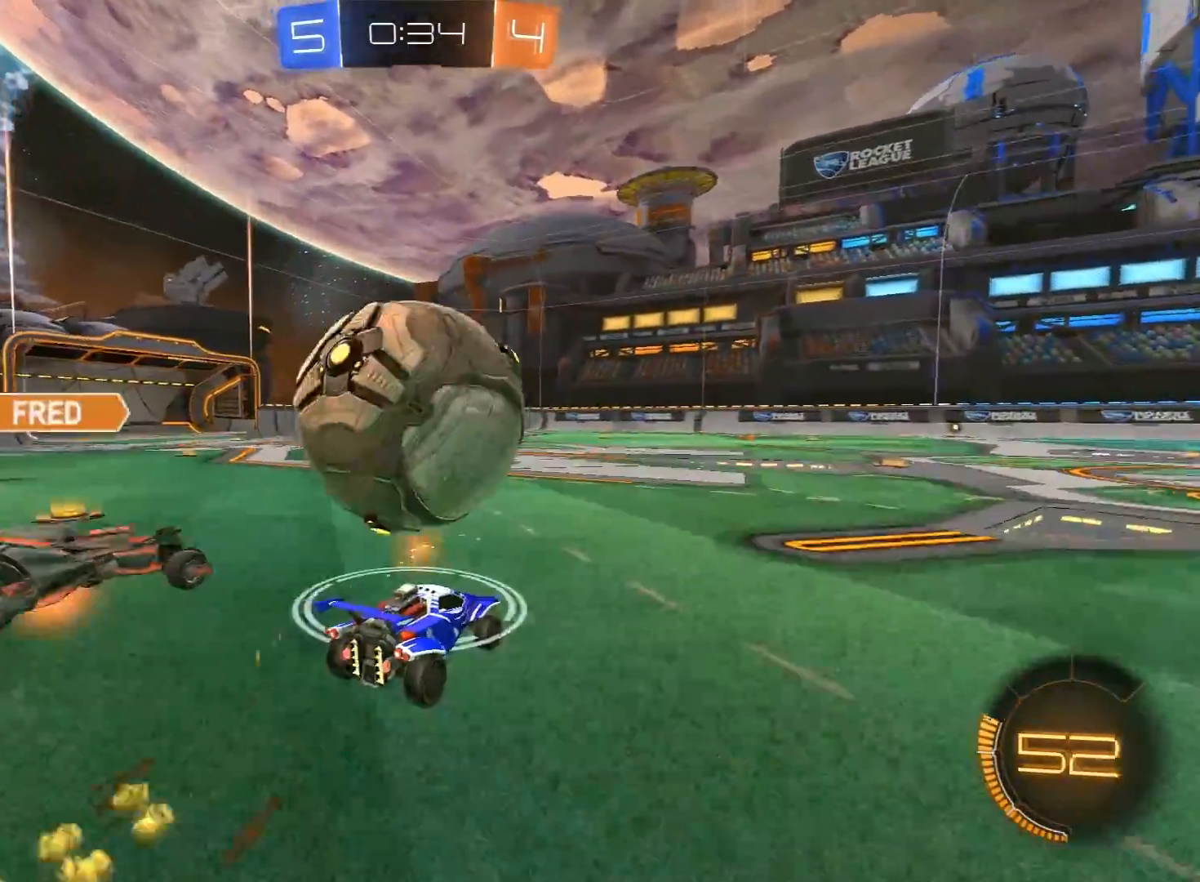
{"buttons": ["R1", "R2"], "left_stick": "center", "right_stick": "center", "events": [[150, "R1", "down"], [183, "left_stick", "left"], [200, "R1", "up"], [300, "R1", "down"], [367, "left_stick", "center"]]}
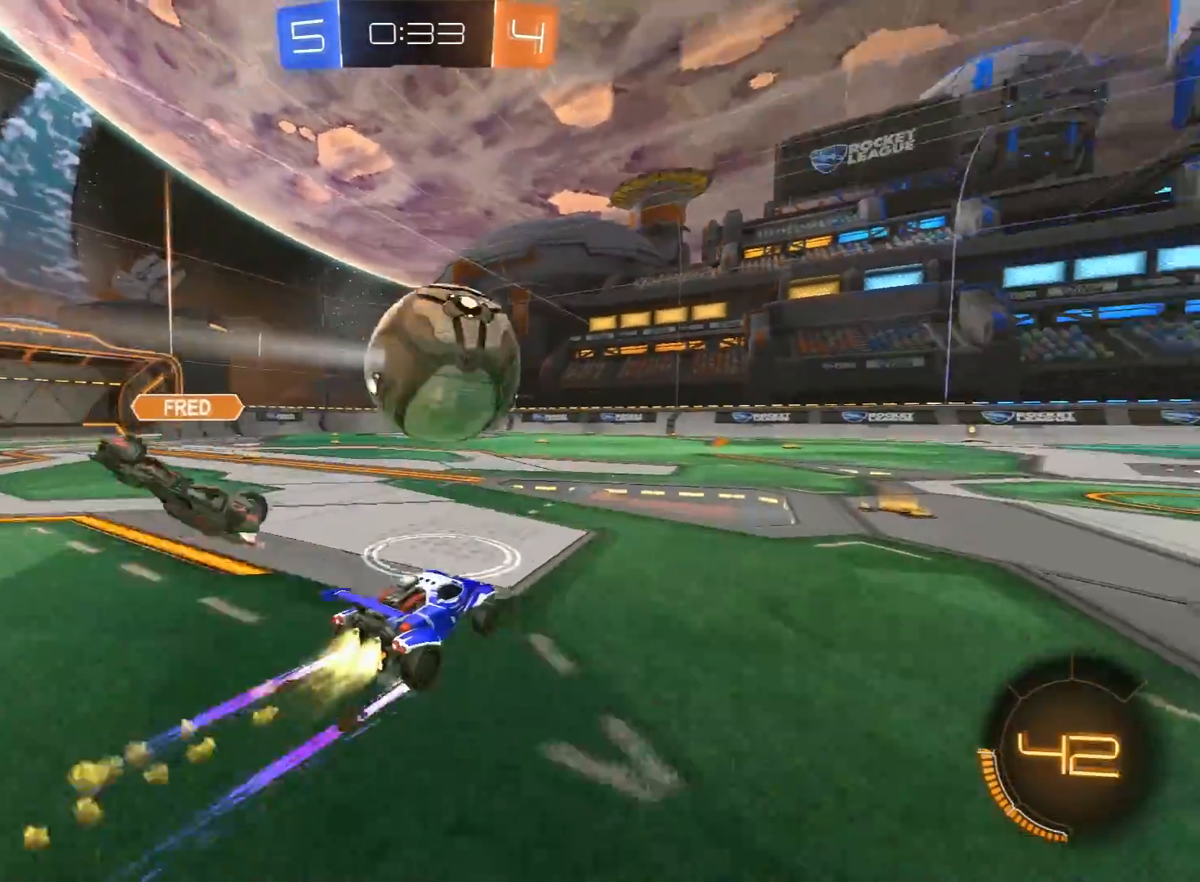
{"buttons": ["R1", "R2"], "left_stick": "center", "right_stick": "center", "events": [[50, "R1", "up"], [417, "R1", "down"]]}
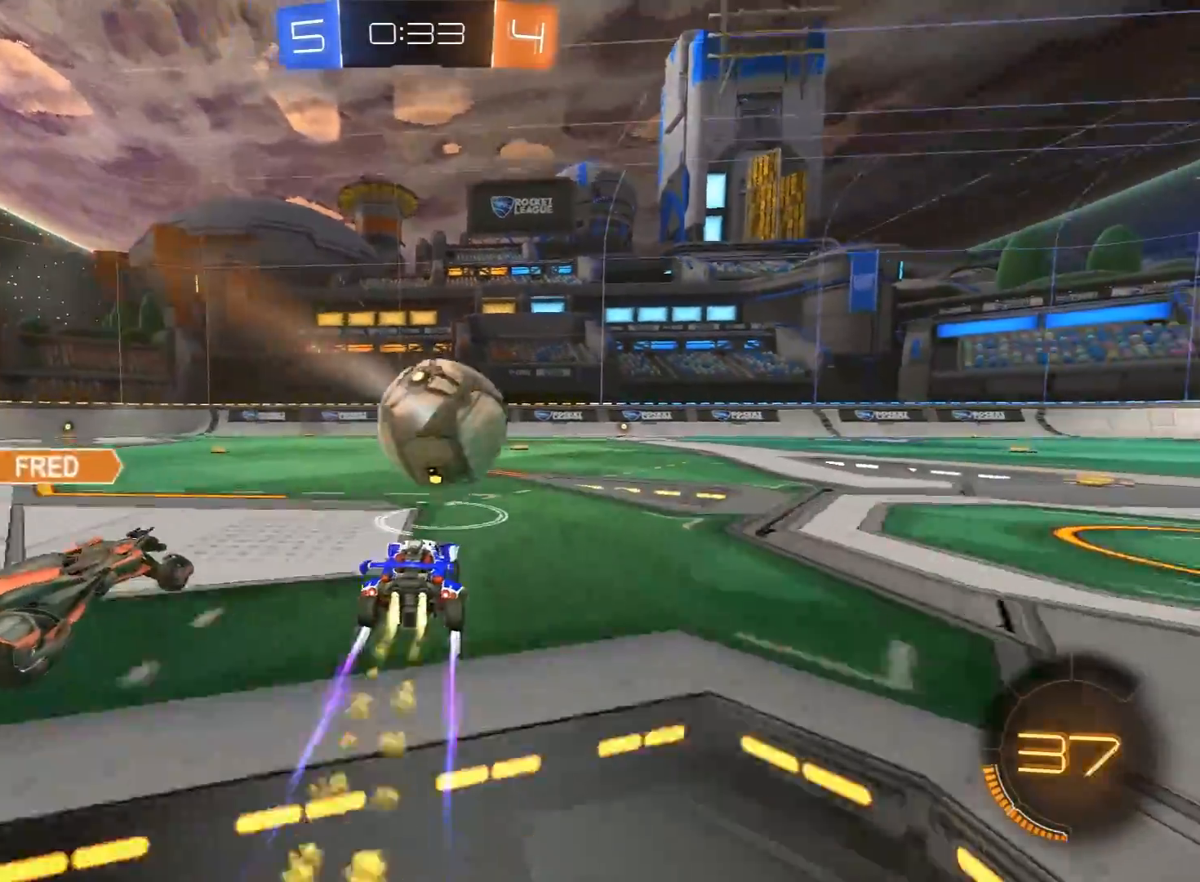
{"buttons": ["R1", "R2"], "left_stick": "right", "right_stick": "center", "events": [[117, "left_stick", "right"]]}
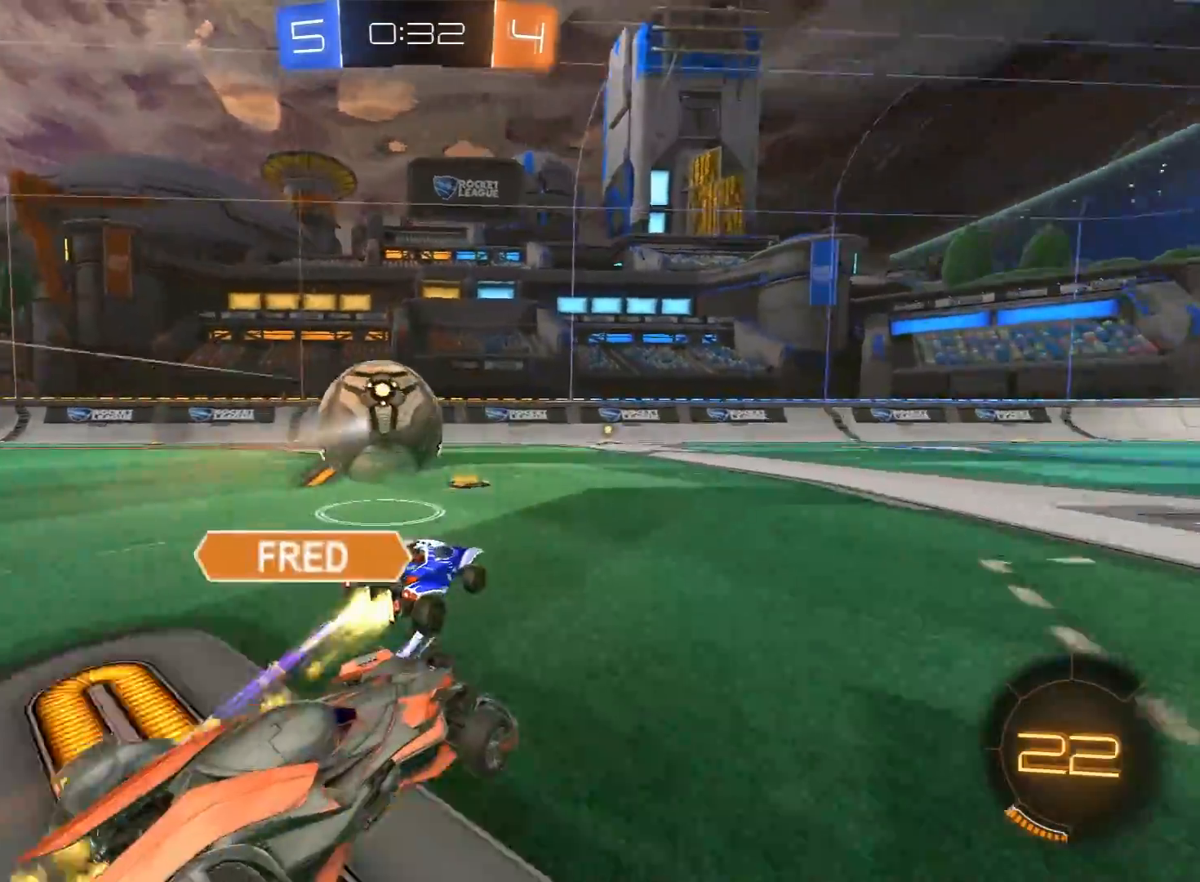
{"buttons": ["R1", "R2"], "left_stick": "center", "right_stick": "center", "events": [[100, "left_stick", "center"], [250, "left_stick", "left"], [383, "left_stick", "center"]]}
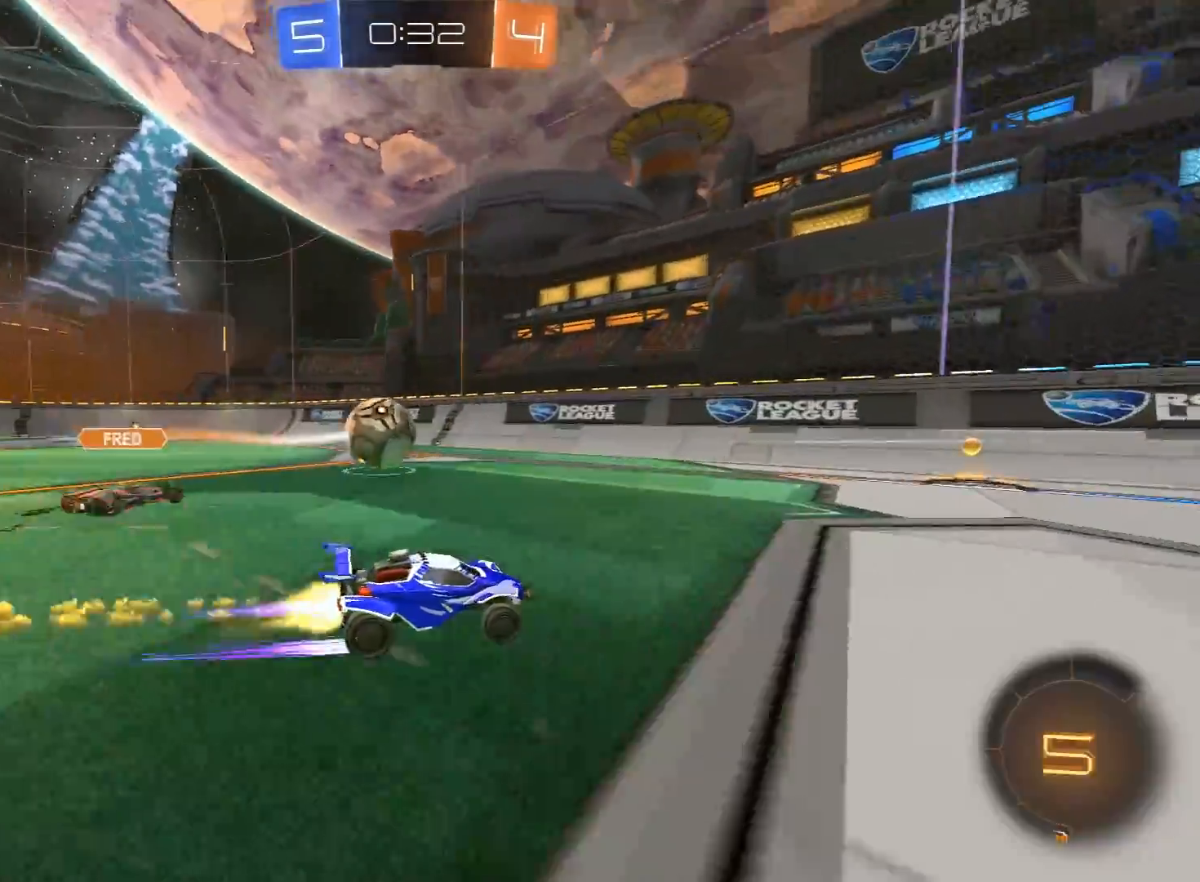
{"buttons": [], "left_stick": "left", "right_stick": "center", "events": [[33, "R1", "up"], [33, "left_stick", "left"], [133, "left_stick", "center"], [217, "left_stick", "left"], [350, "R2", "up"], [367, "L2", "down"], [500, "L2", "up"]]}
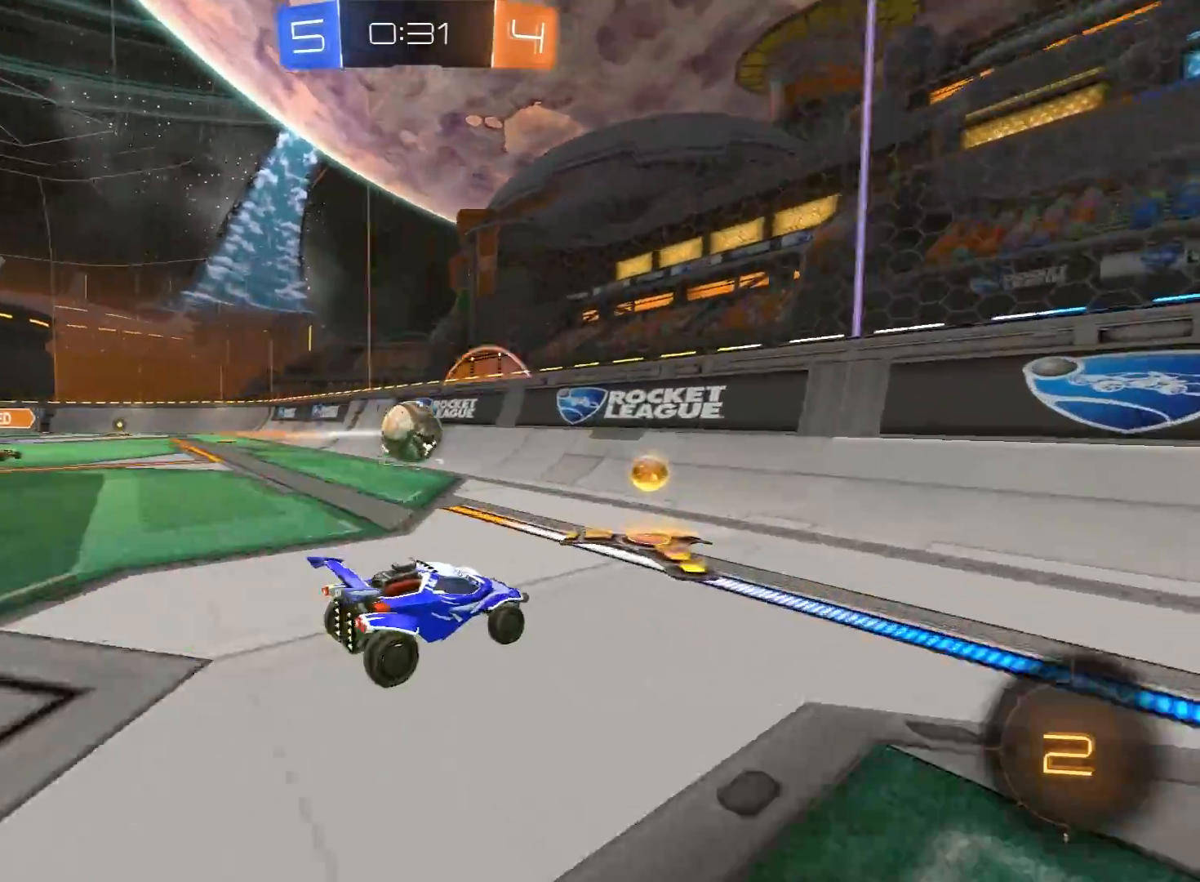
{"buttons": ["R2"], "left_stick": "center", "right_stick": "center", "events": [[17, "R2", "down"], [200, "left_stick", "center"]]}
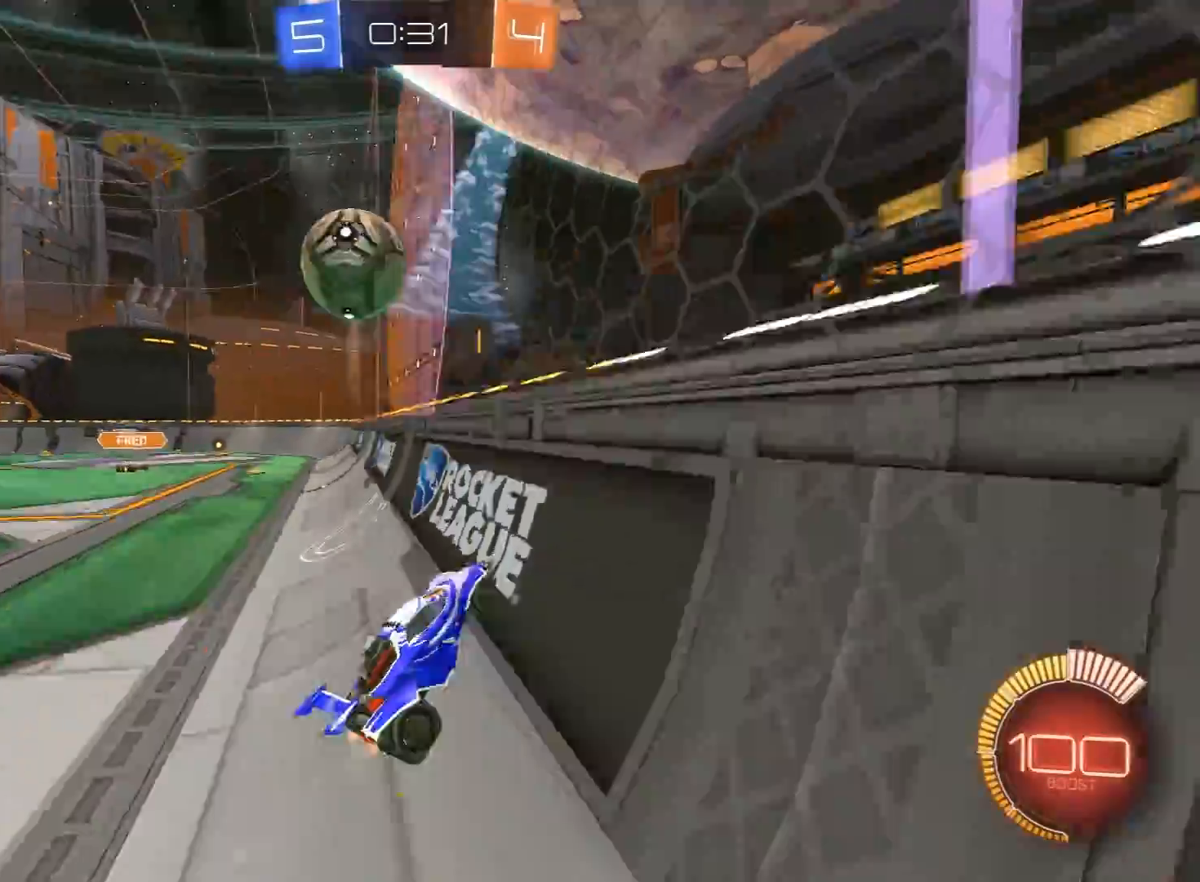
{"buttons": ["R2"], "left_stick": "right", "right_stick": "center", "events": [[17, "left_stick", "left"], [100, "R1", "down"], [117, "left_stick", "center"], [217, "left_stick", "left"], [333, "left_stick", "center"], [467, "left_stick", "right"], [483, "R1", "up"]]}
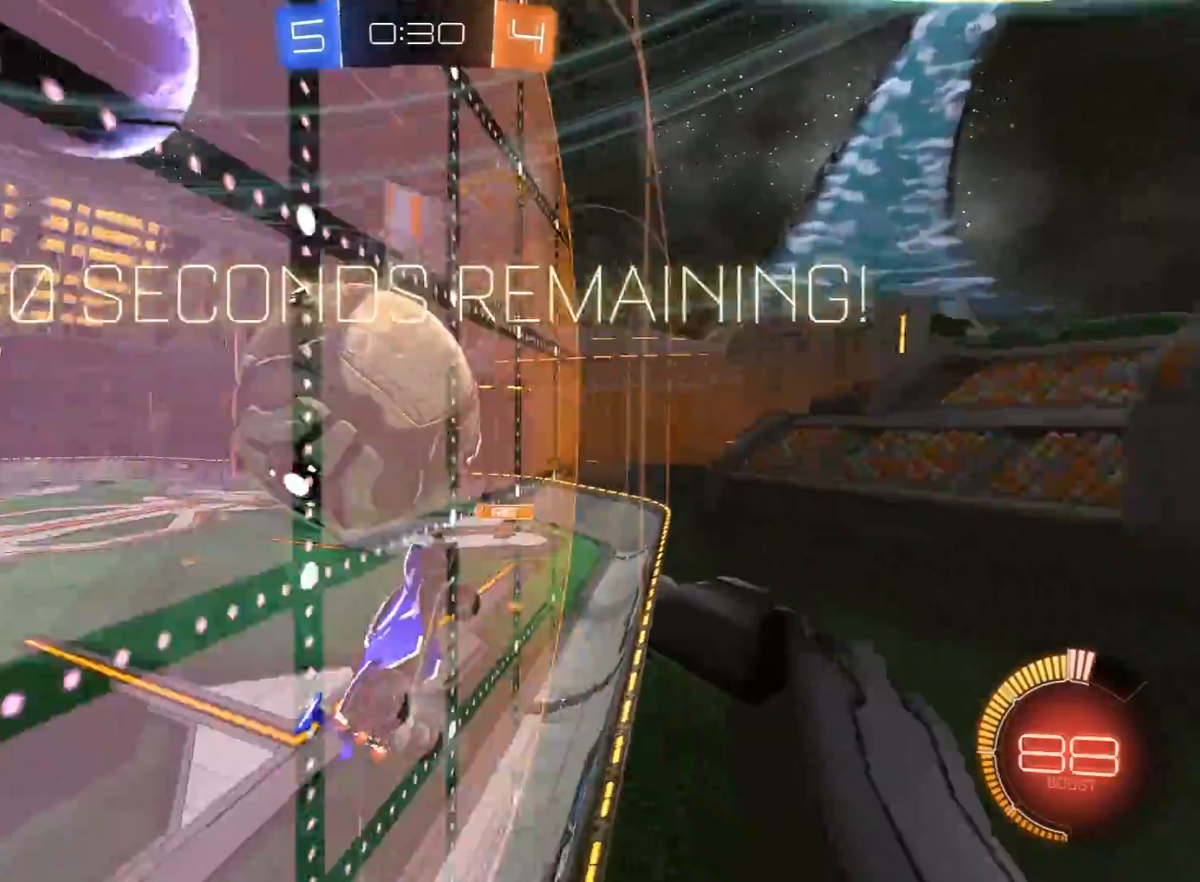
{"buttons": ["R1", "R2"], "left_stick": "center", "right_stick": "center", "events": [[250, "left_stick", "center"], [317, "R1", "down"]]}
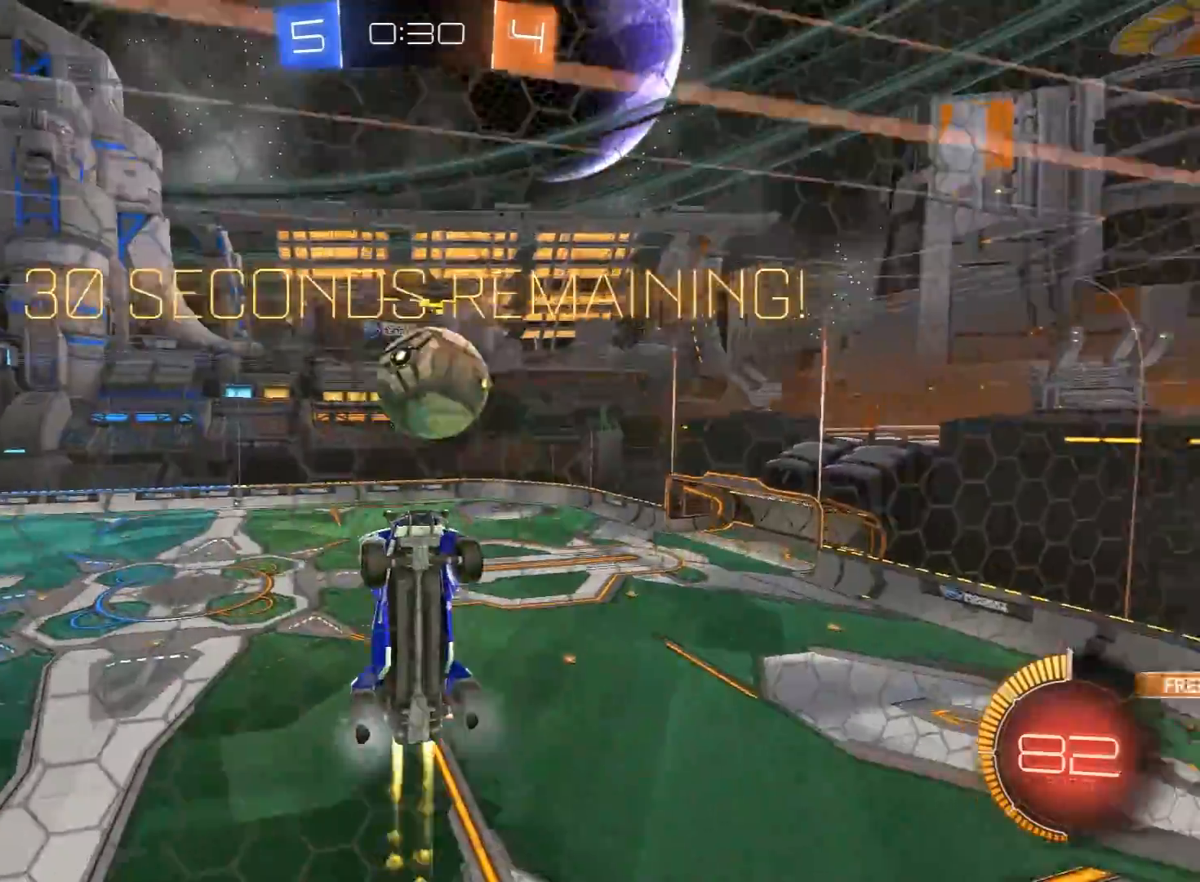
{"buttons": ["R2"], "left_stick": "left", "right_stick": "center", "events": [[483, "R1", "up"], [483, "left_stick", "left"]]}
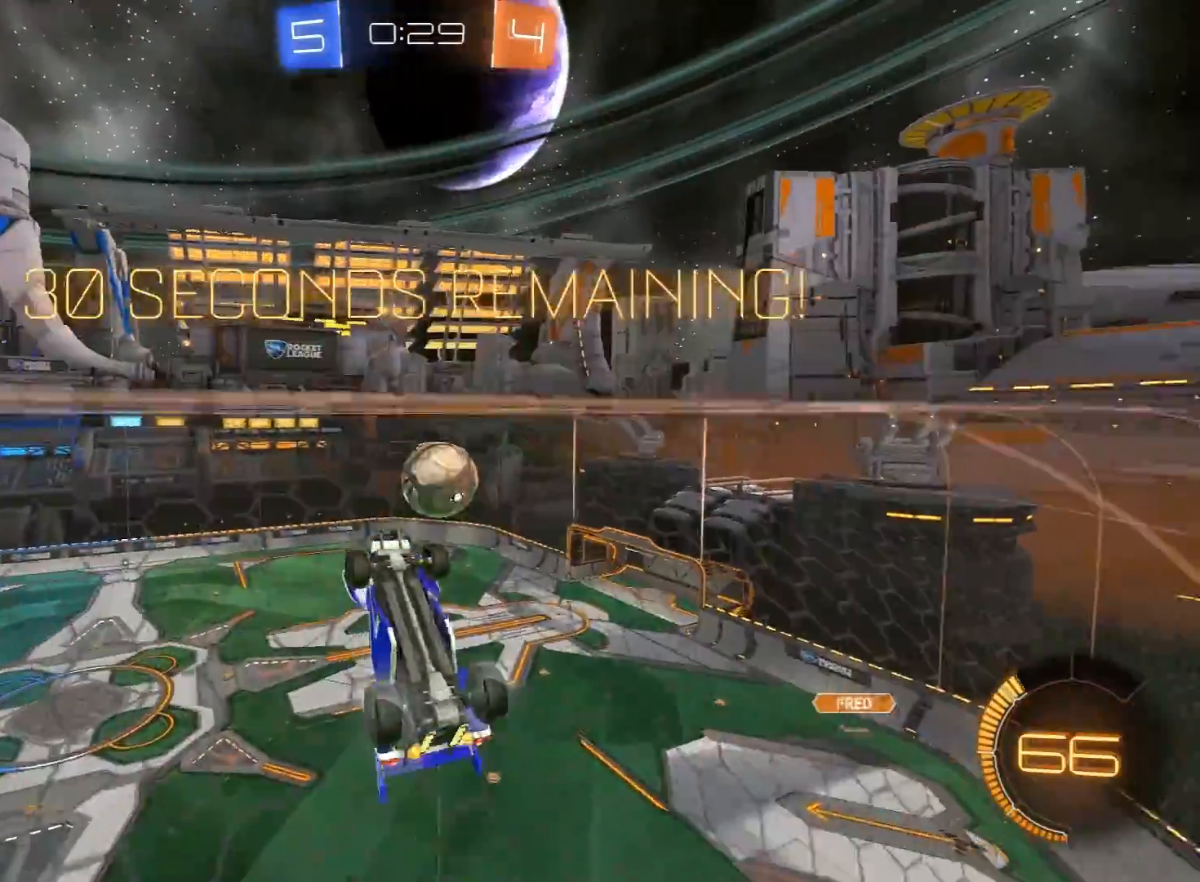
{"buttons": ["R2"], "left_stick": "down", "right_stick": "center", "events": [[233, "L2", "down"], [233, "left_stick", "down"], [300, "A", "down"], [350, "L2", "up"], [500, "A", "up"]]}
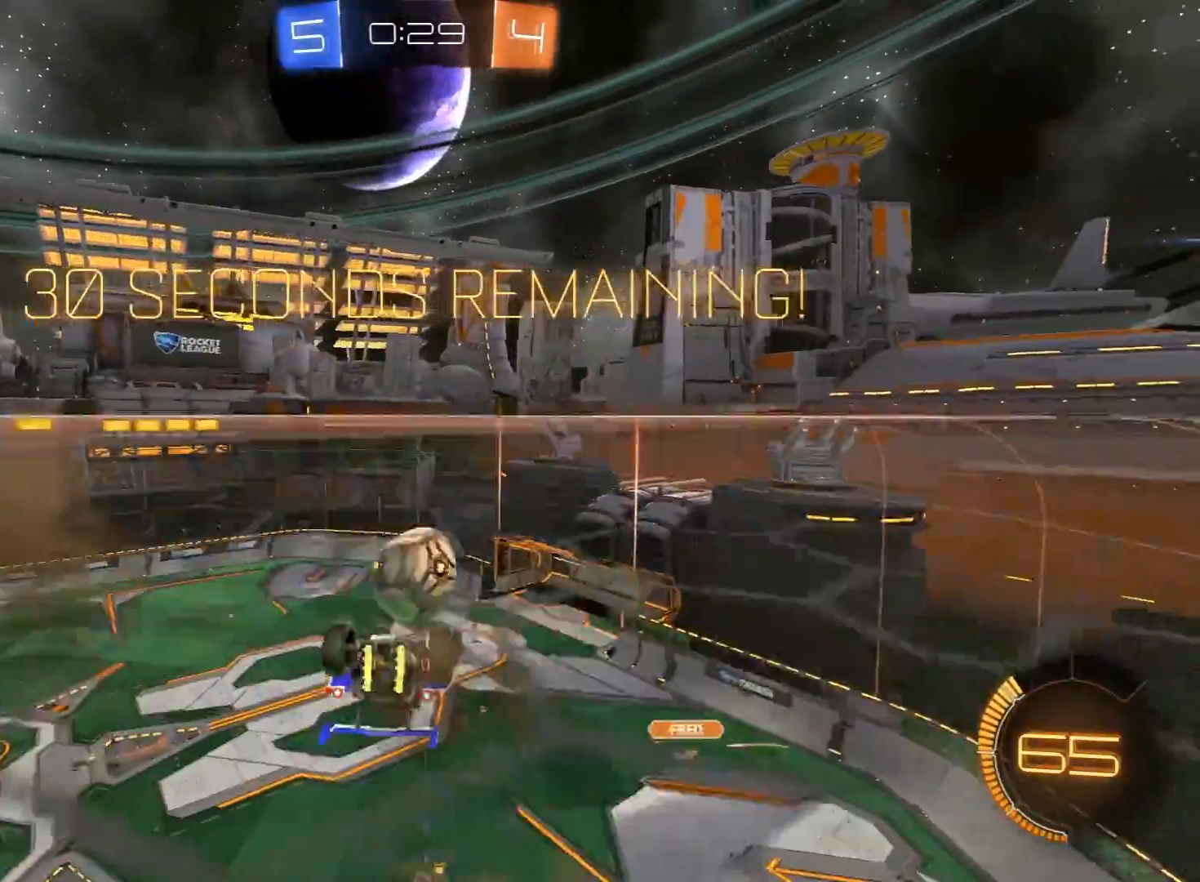
{"buttons": ["R1", "R2"], "left_stick": "left", "right_stick": "center", "events": [[33, "R1", "down"], [67, "L1", "down"], [83, "left_stick", "left"], [383, "L1", "up"]]}
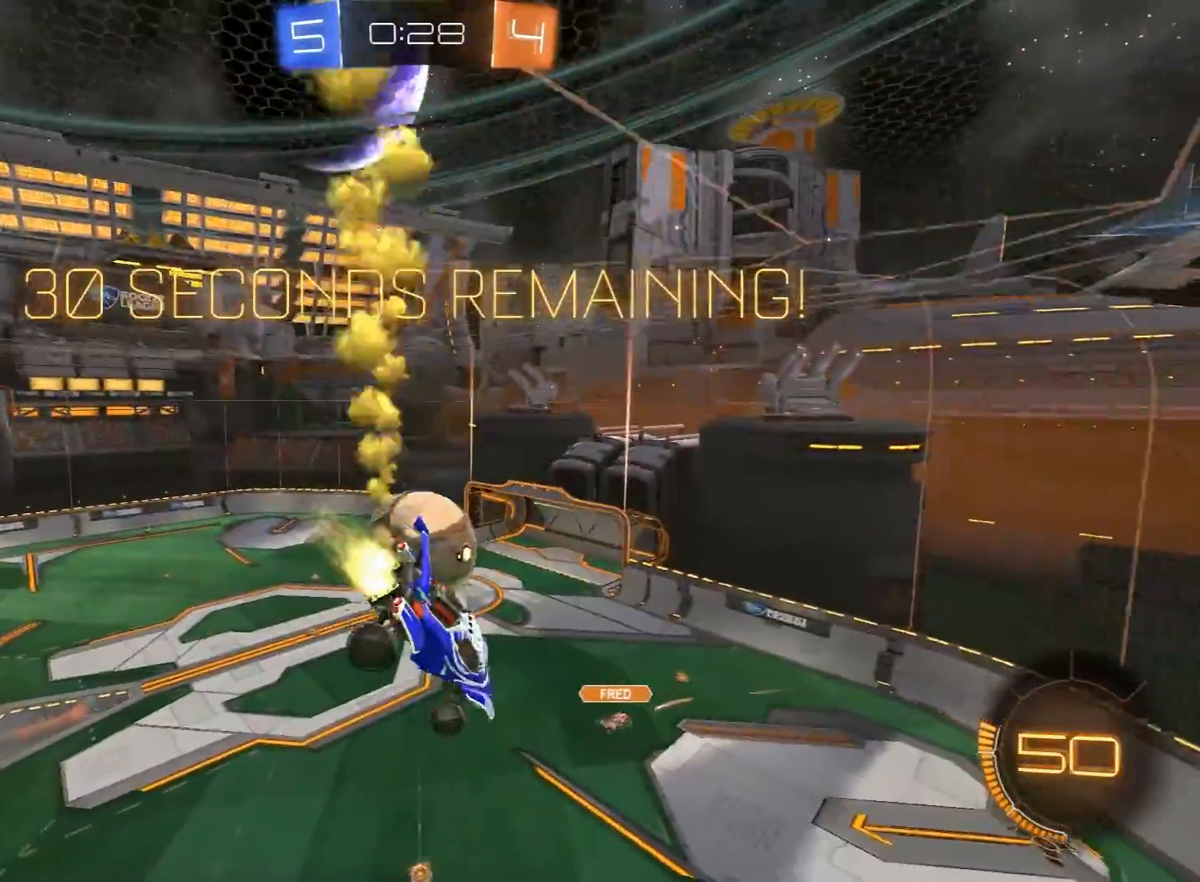
{"buttons": ["L1", "R2", "L3"], "left_stick": "left", "right_stick": "center", "events": [[33, "left_stick", "down-left"], [183, "left_stick", "down-right"], [250, "left_stick", "left"], [283, "L1", "down"], [300, "A", "down"], [317, "L3", "down"], [400, "A", "up"], [433, "R1", "up"]]}
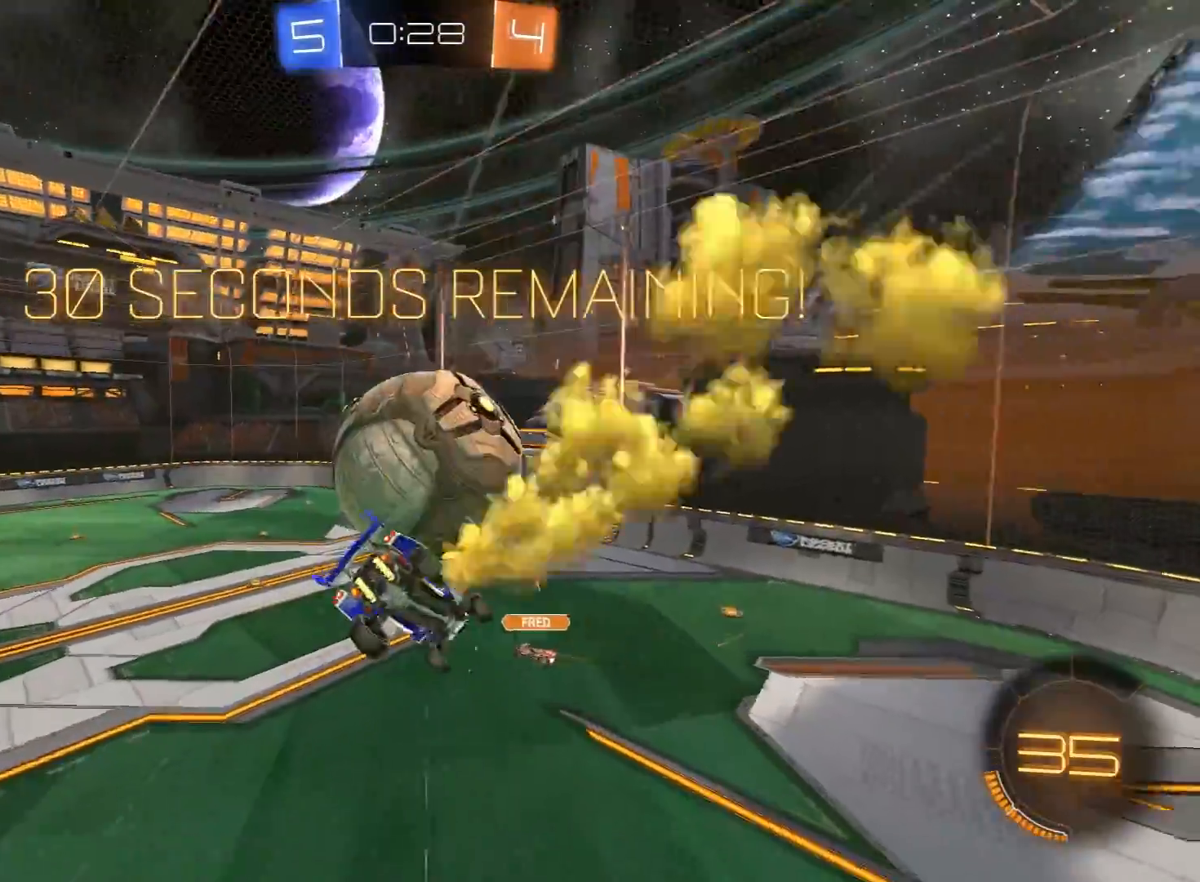
{"buttons": ["L1"], "left_stick": "up-left", "right_stick": "center", "events": [[83, "R1", "down"], [250, "L3", "up"], [283, "R1", "up"], [283, "left_stick", "up-left"], [500, "R2", "up"]]}
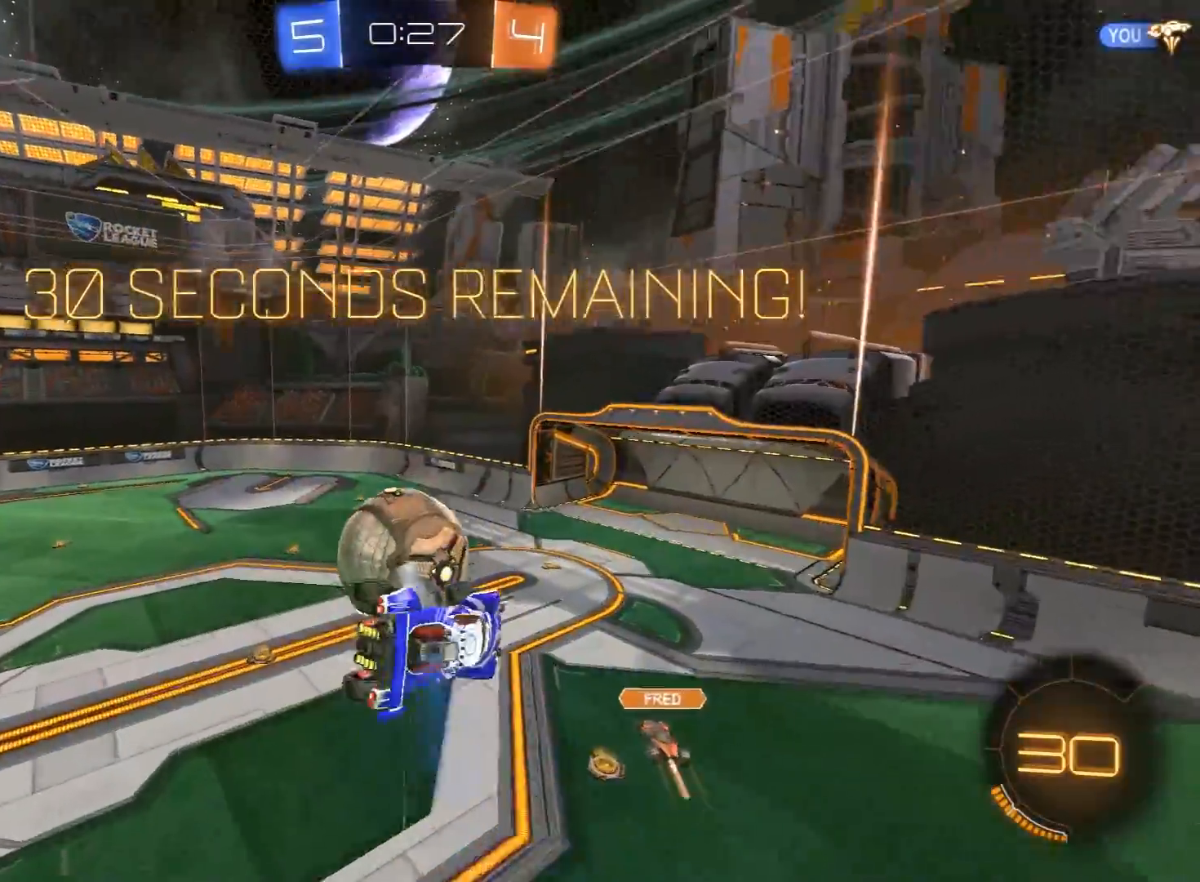
{"buttons": ["R1", "R2"], "left_stick": "down-right", "right_stick": "center", "events": [[133, "L1", "up"], [133, "R2", "down"], [317, "R1", "down"], [383, "left_stick", "up-right"], [483, "left_stick", "down-right"]]}
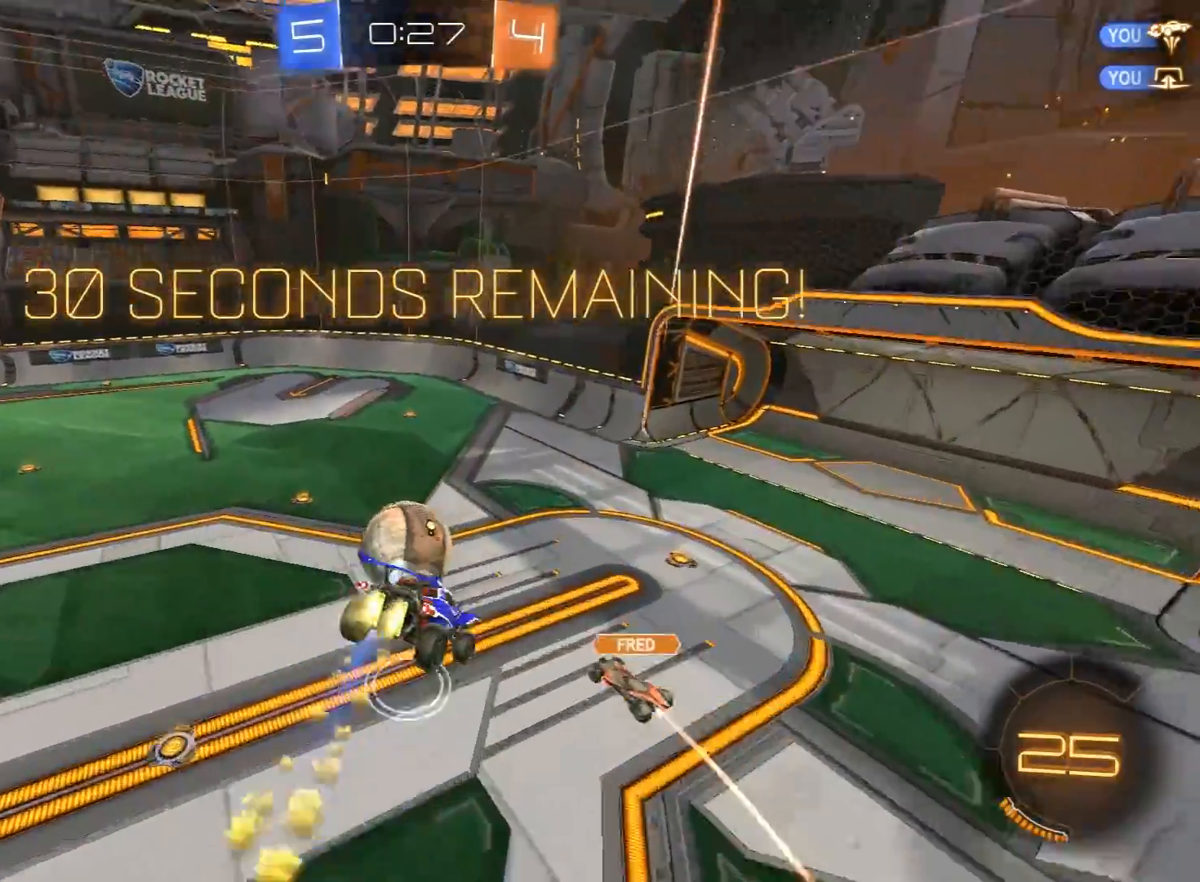
{"buttons": ["R2"], "left_stick": "center", "right_stick": "center", "events": [[100, "left_stick", "down-left"], [133, "R1", "up"], [150, "L1", "down"], [217, "left_stick", "down"], [250, "L1", "up"], [367, "L1", "down"], [400, "left_stick", "right"], [450, "left_stick", "center"], [467, "L1", "up"]]}